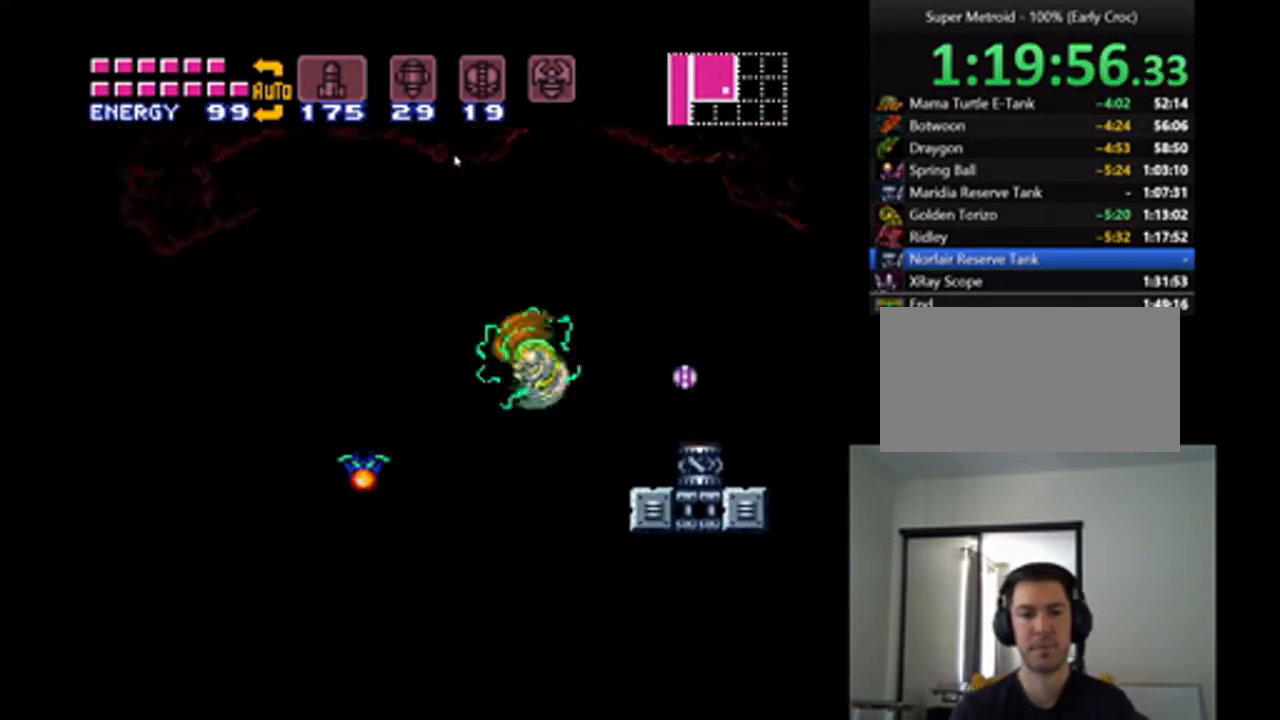
Gameplay with a controller (Nintendo layout); each line is a JSON object with the inputs held at the frame after it. "events" lists button and stick changes between this image and that frame as [ms after this image, input, new state], when the widget could be followed in between. Not read: L3 R3.
{"buttons": ["A", "DPAD_LEFT"], "events": []}
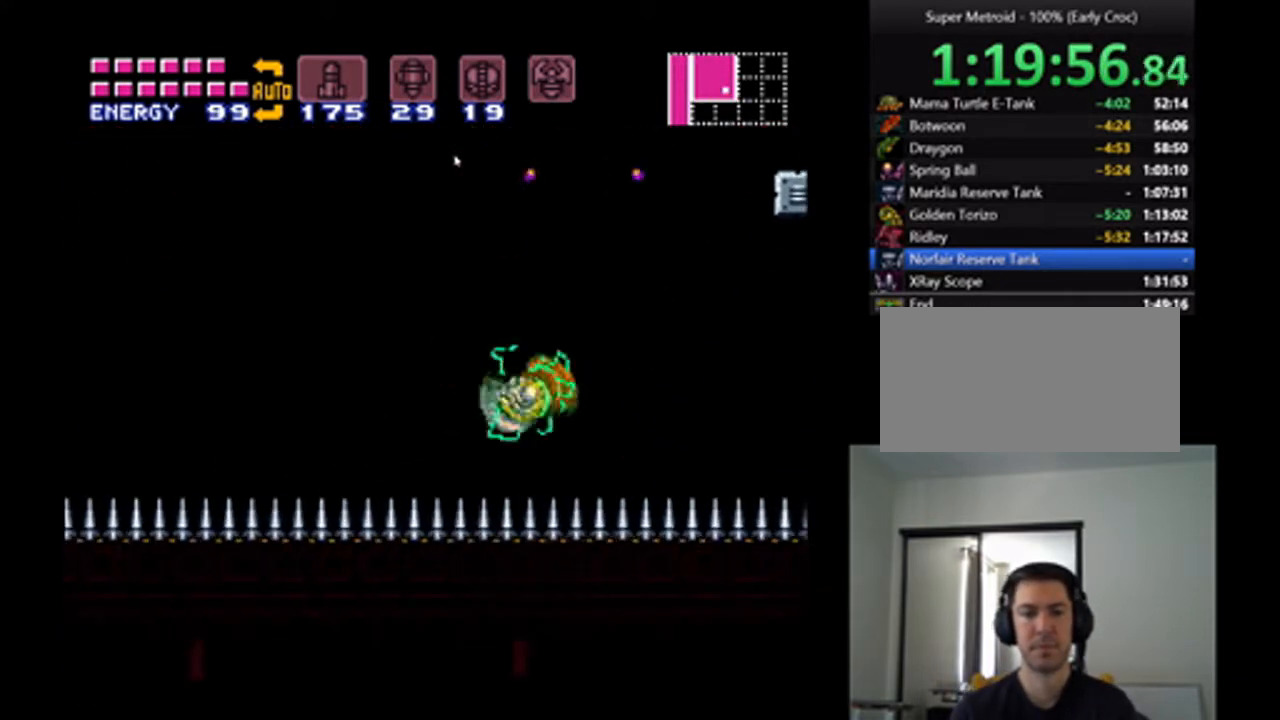
{"buttons": ["A", "DPAD_LEFT"], "events": []}
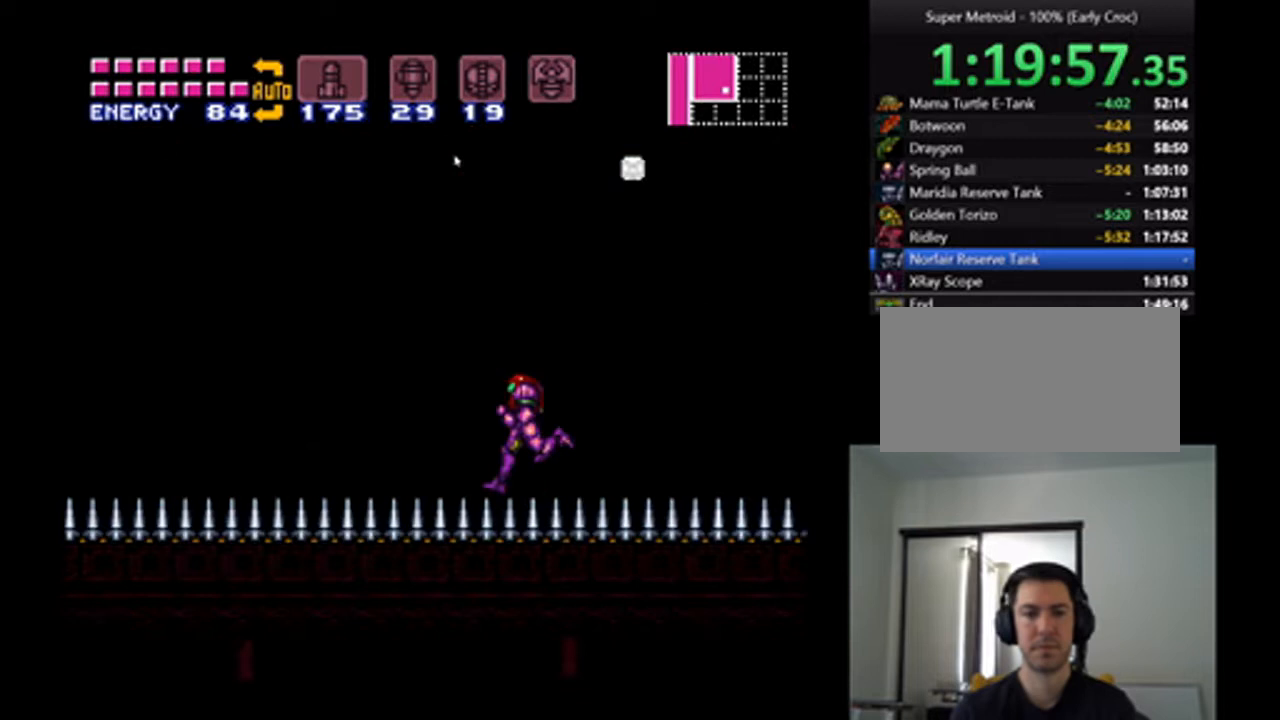
{"buttons": ["A", "B", "DPAD_LEFT"], "events": [[200, "B", "down"]]}
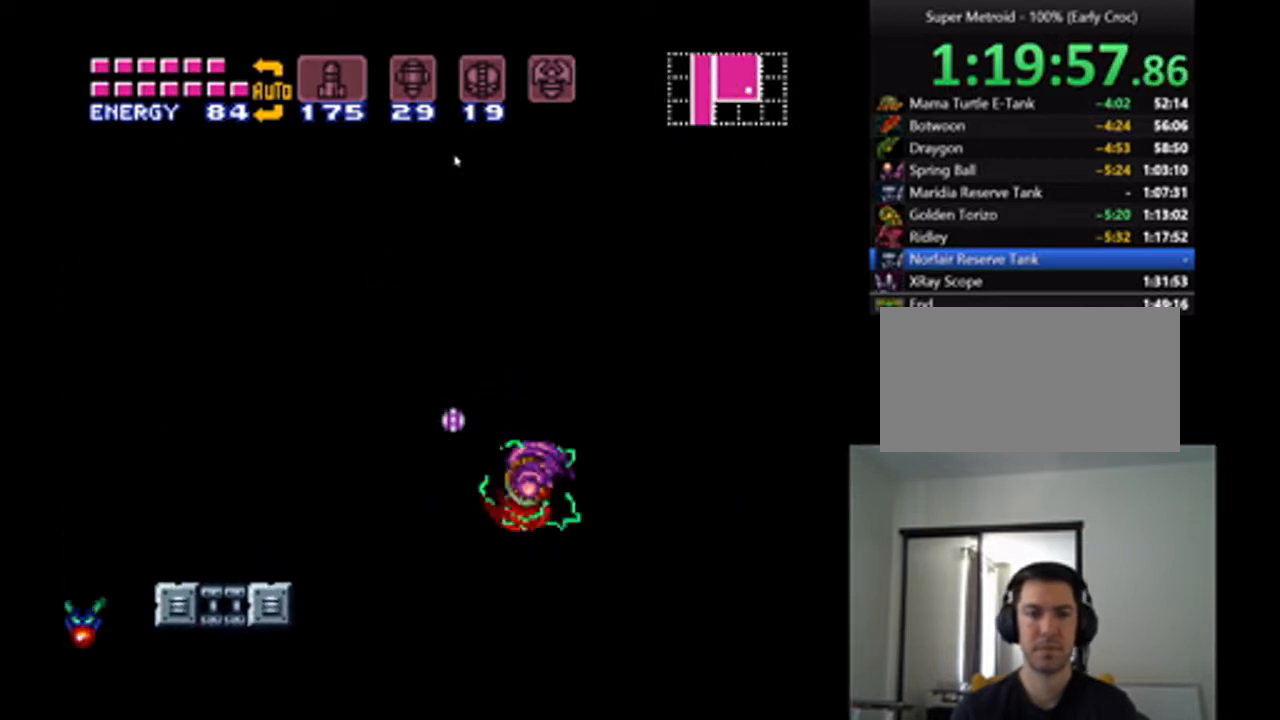
{"buttons": ["A"], "events": [[167, "B", "up"], [367, "DPAD_LEFT", "up"]]}
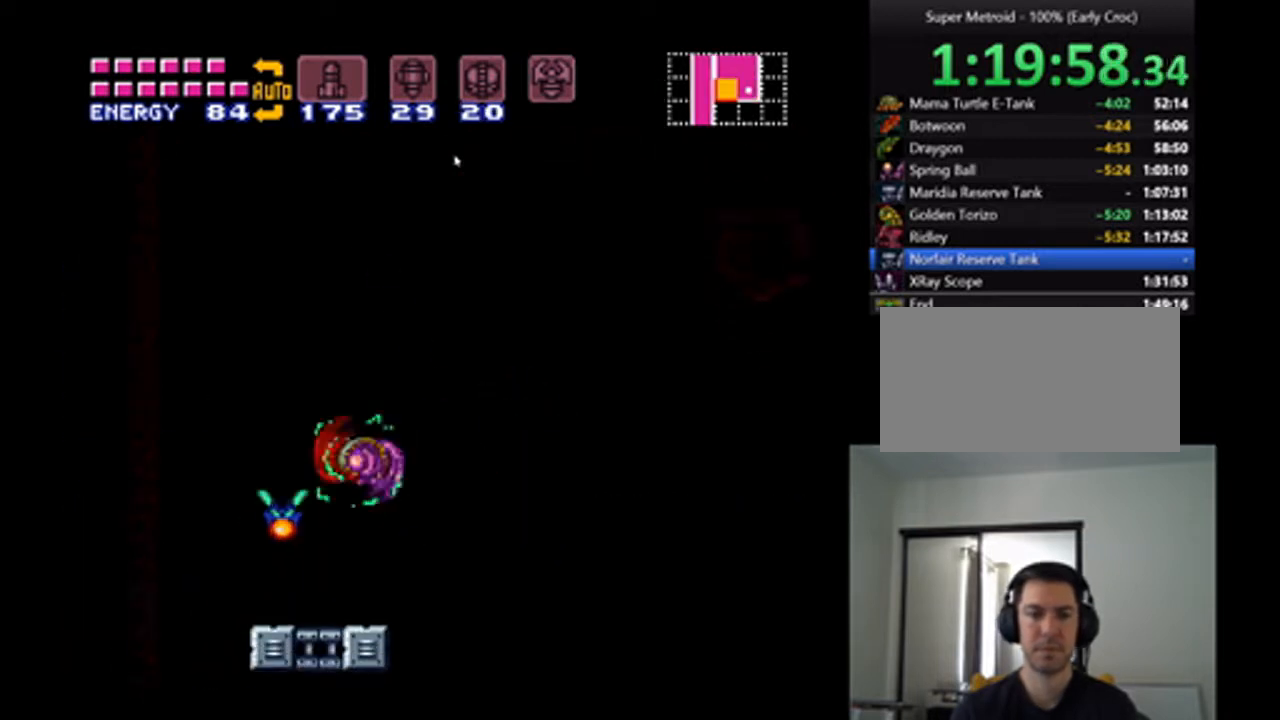
{"buttons": ["A", "B", "DPAD_LEFT"], "events": [[33, "DPAD_RIGHT", "down"], [267, "DPAD_RIGHT", "up"], [300, "DPAD_LEFT", "down"], [500, "B", "down"]]}
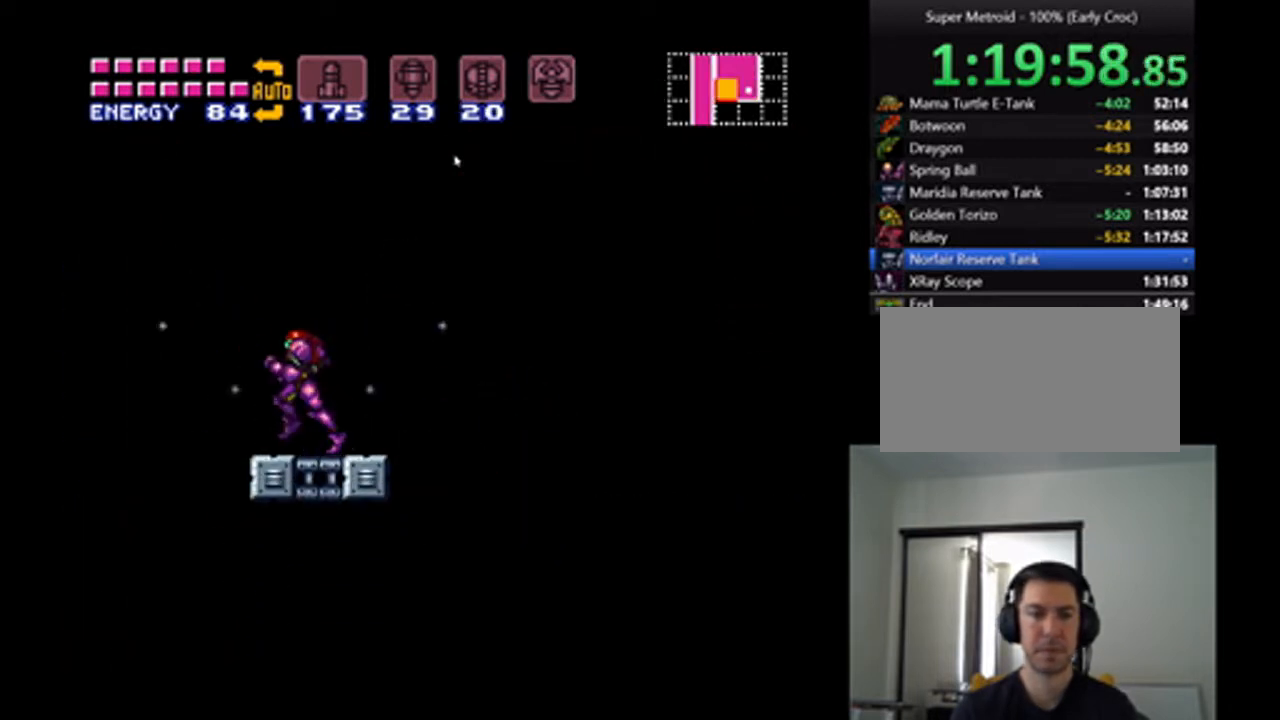
{"buttons": ["A", "B", "DPAD_RIGHT"], "events": [[300, "DPAD_LEFT", "up"], [333, "B", "up"], [433, "B", "down"], [433, "DPAD_RIGHT", "down"]]}
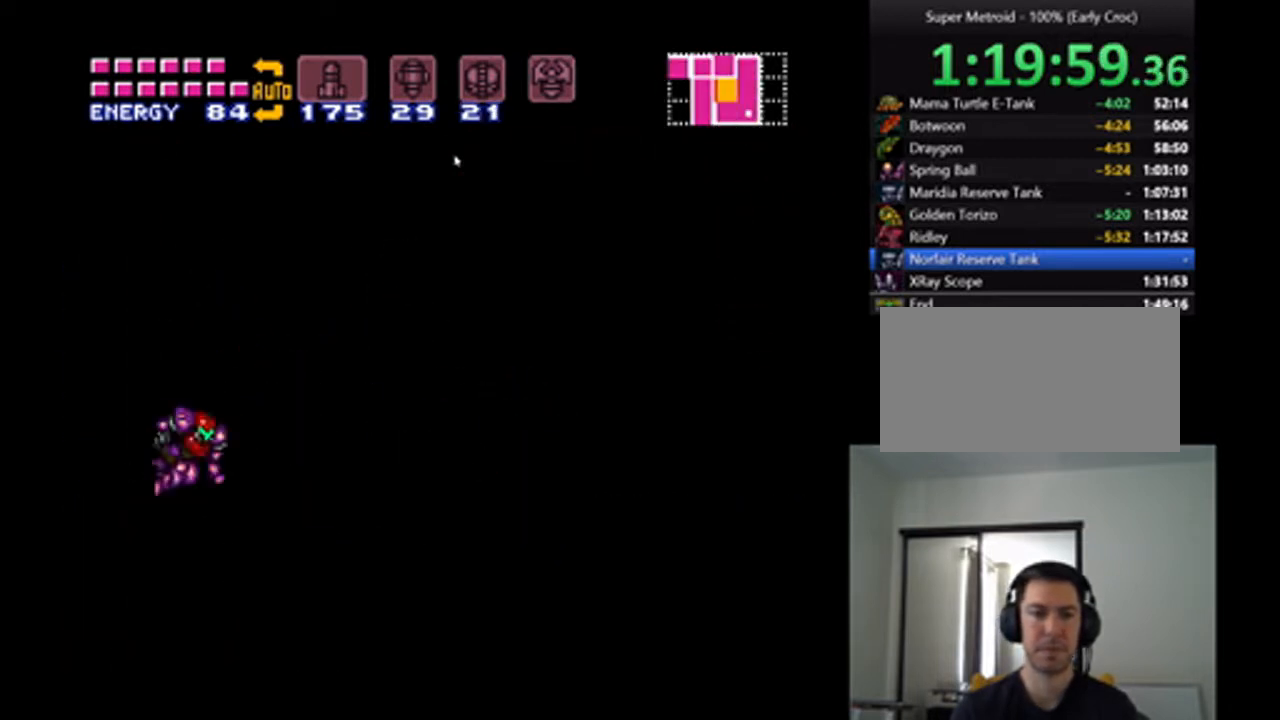
{"buttons": ["A", "DPAD_RIGHT"], "events": [[467, "B", "up"]]}
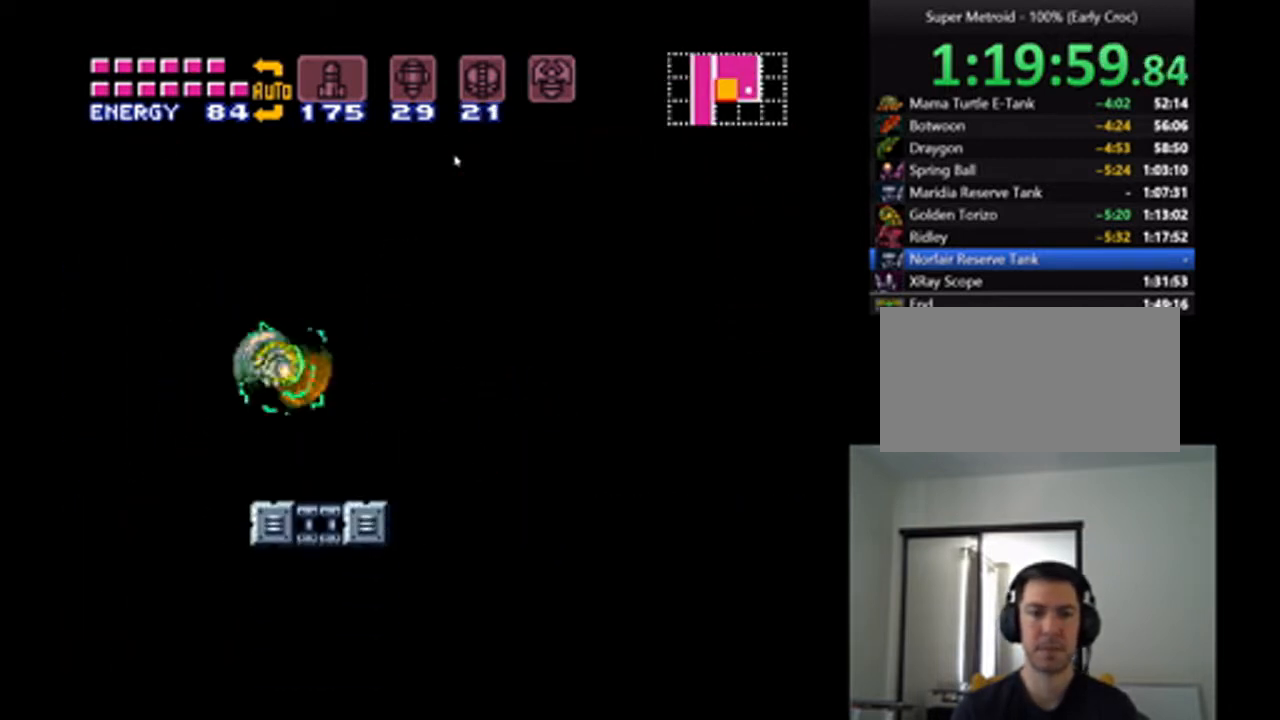
{"buttons": ["A", "B", "DPAD_RIGHT"], "events": [[233, "B", "down"]]}
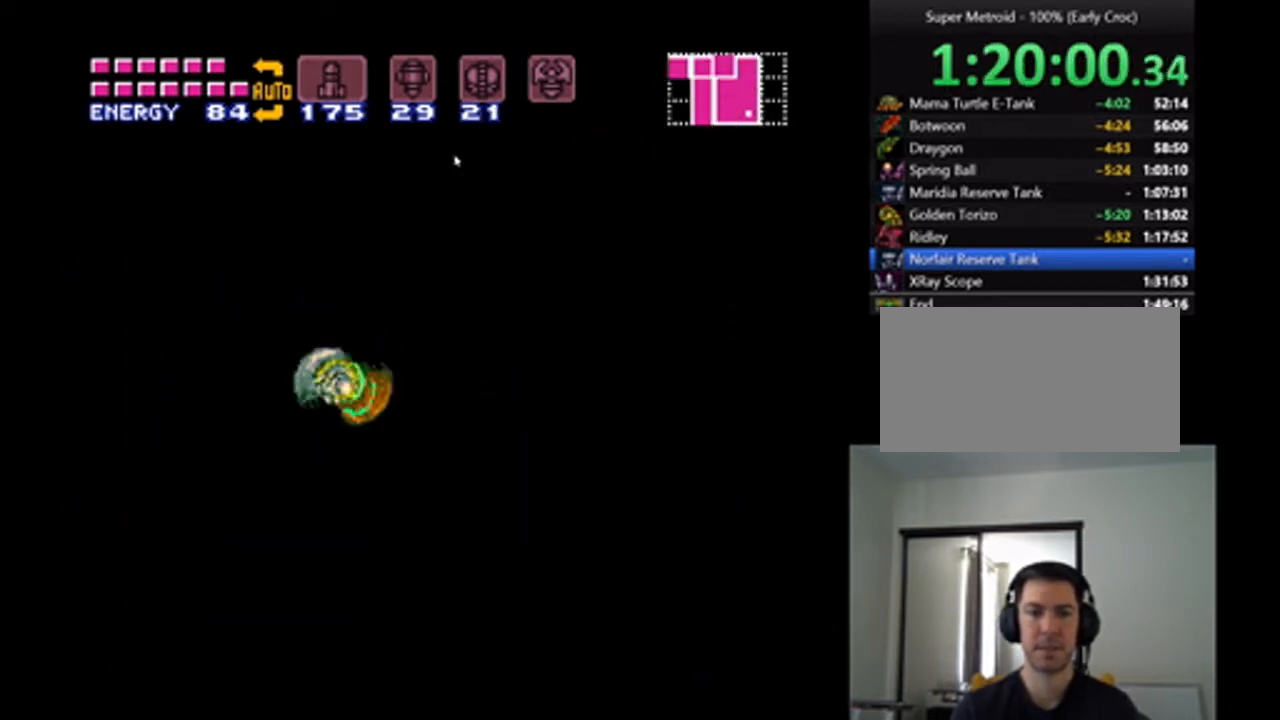
{"buttons": ["A", "B", "DPAD_RIGHT"], "events": []}
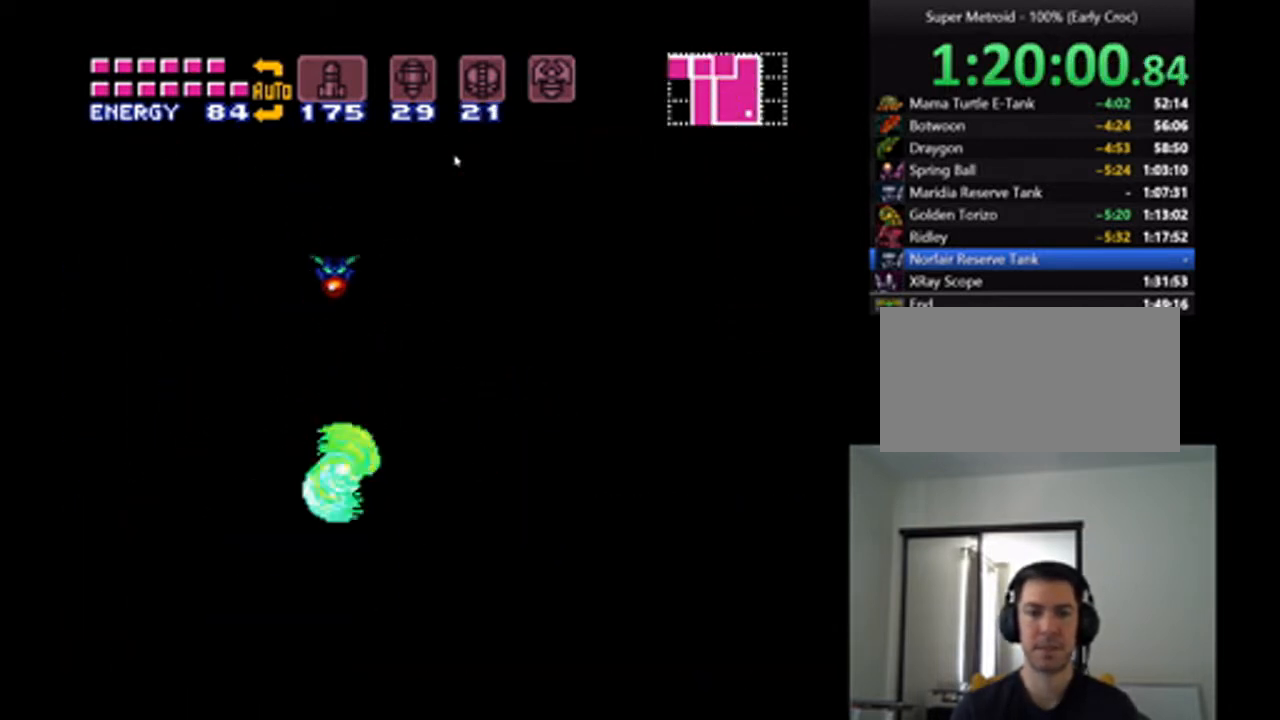
{"buttons": ["A", "B", "DPAD_LEFT"], "events": [[167, "B", "up"], [300, "DPAD_RIGHT", "up"], [433, "DPAD_LEFT", "down"], [500, "B", "down"]]}
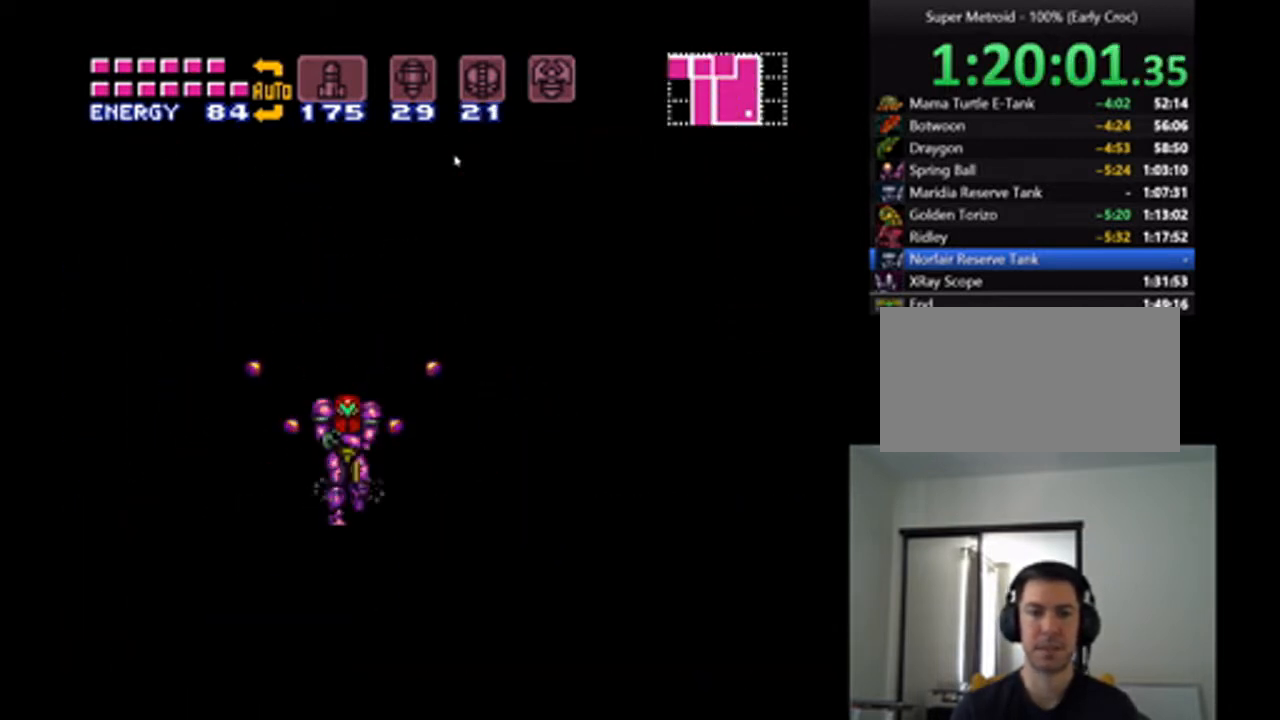
{"buttons": ["A", "B"], "events": [[267, "DPAD_LEFT", "up"]]}
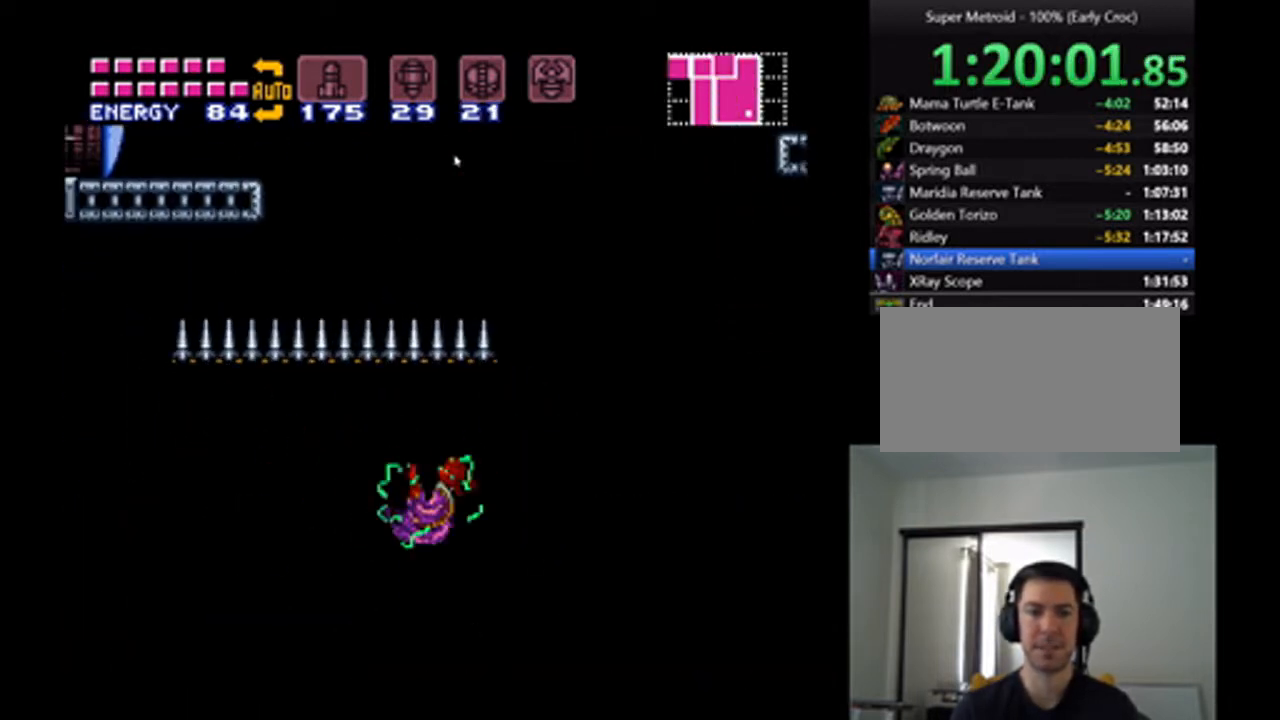
{"buttons": ["A", "DPAD_RIGHT"], "events": [[33, "DPAD_RIGHT", "down"], [267, "A", "up"], [333, "B", "up"], [400, "A", "down"]]}
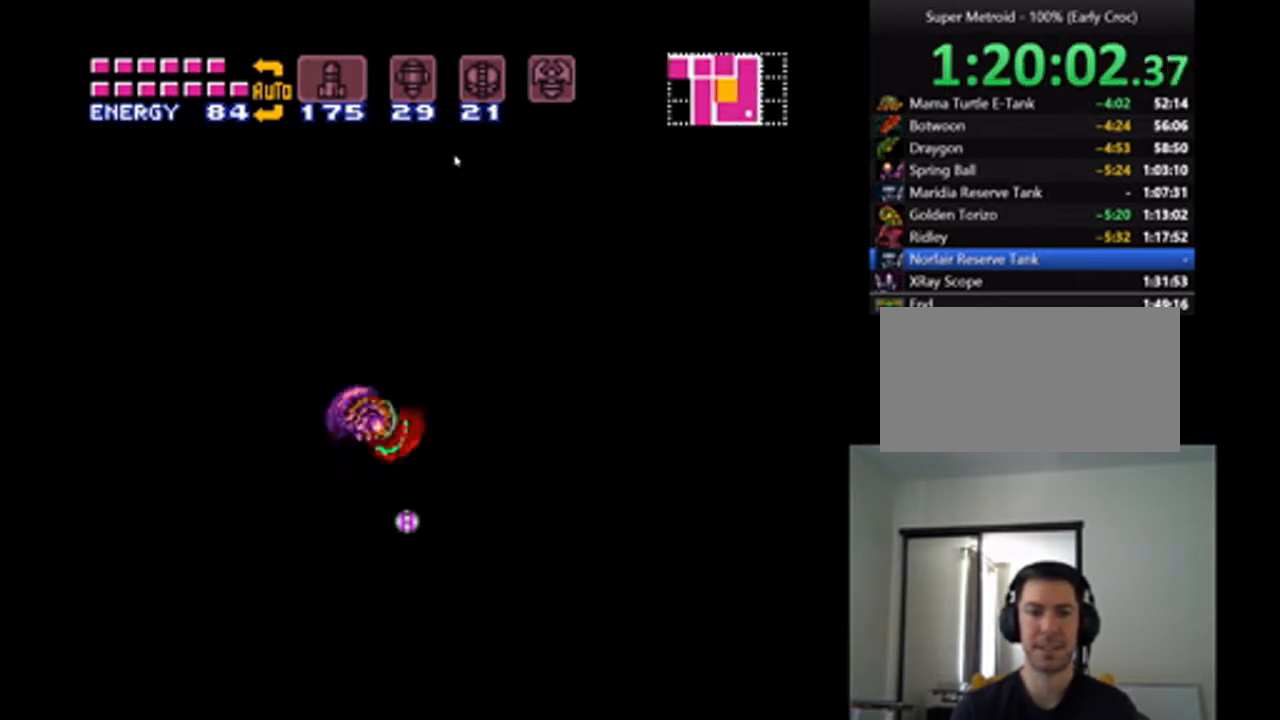
{"buttons": ["A", "B", "DPAD_RIGHT"], "events": [[33, "B", "down"]]}
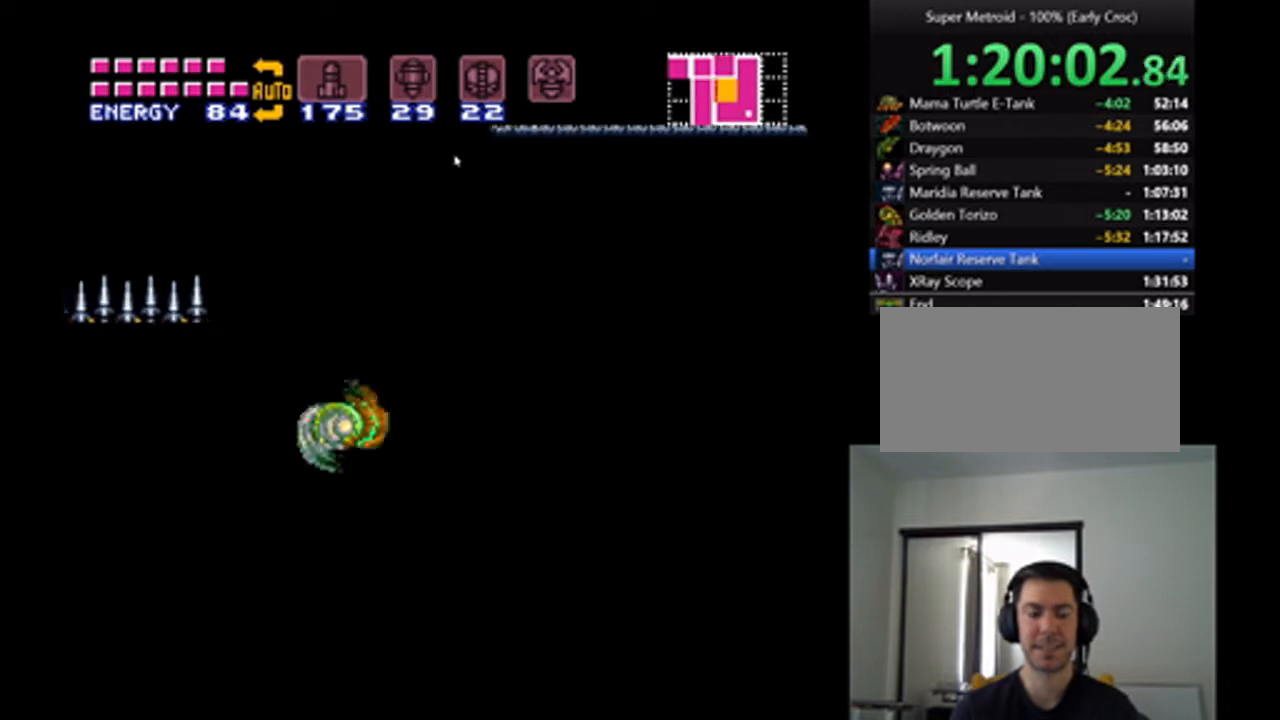
{"buttons": ["A", "DPAD_RIGHT"], "events": [[100, "B", "up"]]}
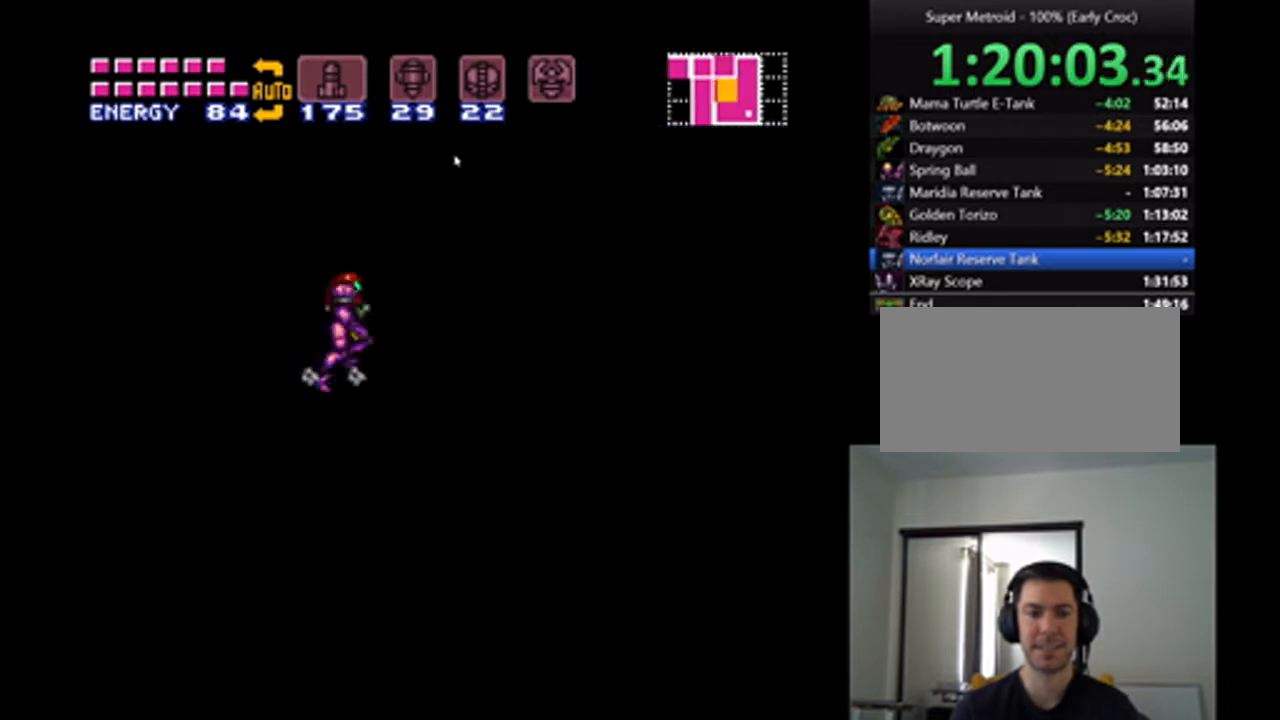
{"buttons": ["A", "DPAD_RIGHT"], "events": []}
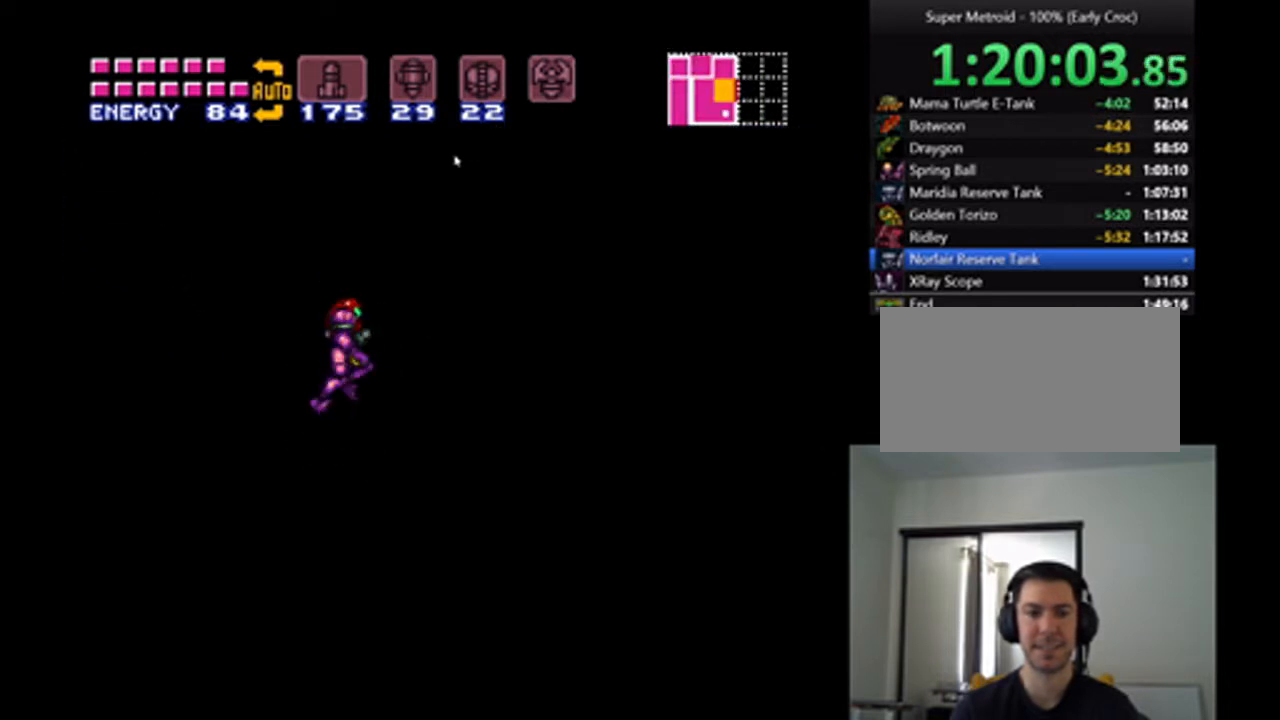
{"buttons": ["A", "B", "DPAD_LEFT"], "events": [[67, "A", "up"], [133, "B", "down"], [367, "DPAD_RIGHT", "up"], [433, "A", "down"], [433, "DPAD_LEFT", "down"]]}
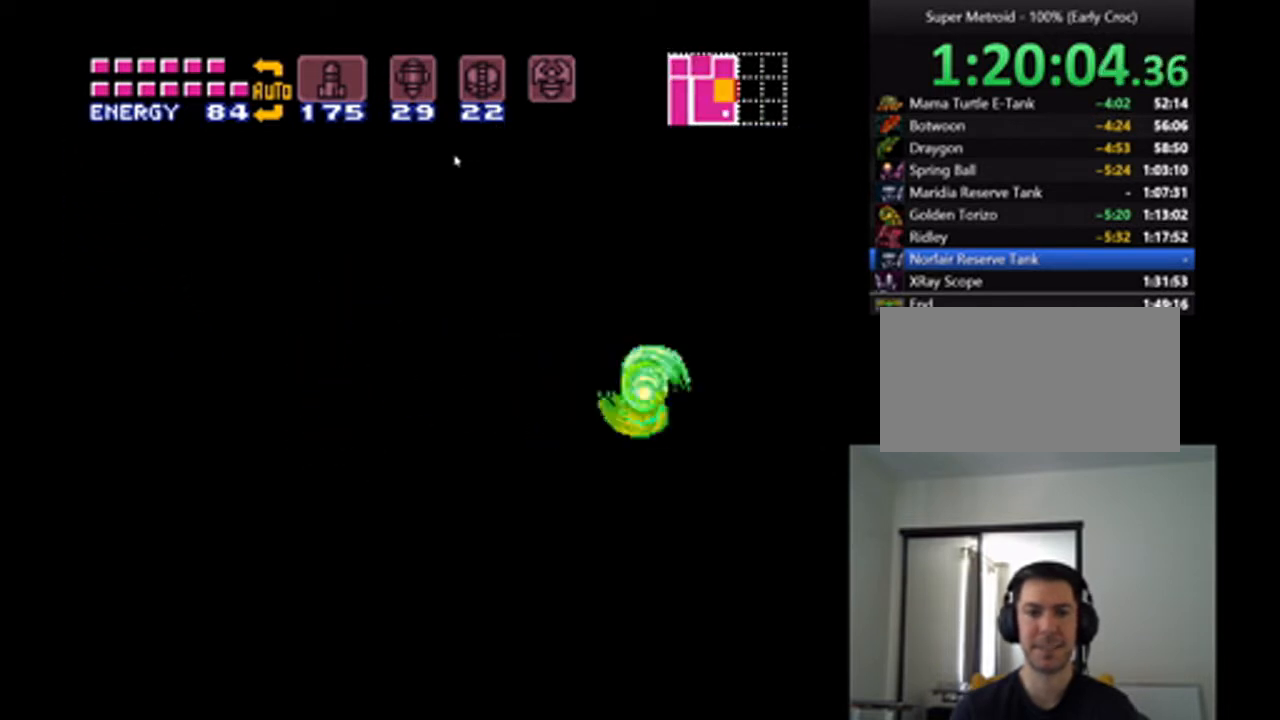
{"buttons": ["DPAD_RIGHT"], "events": [[367, "DPAD_LEFT", "up"], [467, "A", "up"], [467, "DPAD_RIGHT", "down"], [500, "B", "up"]]}
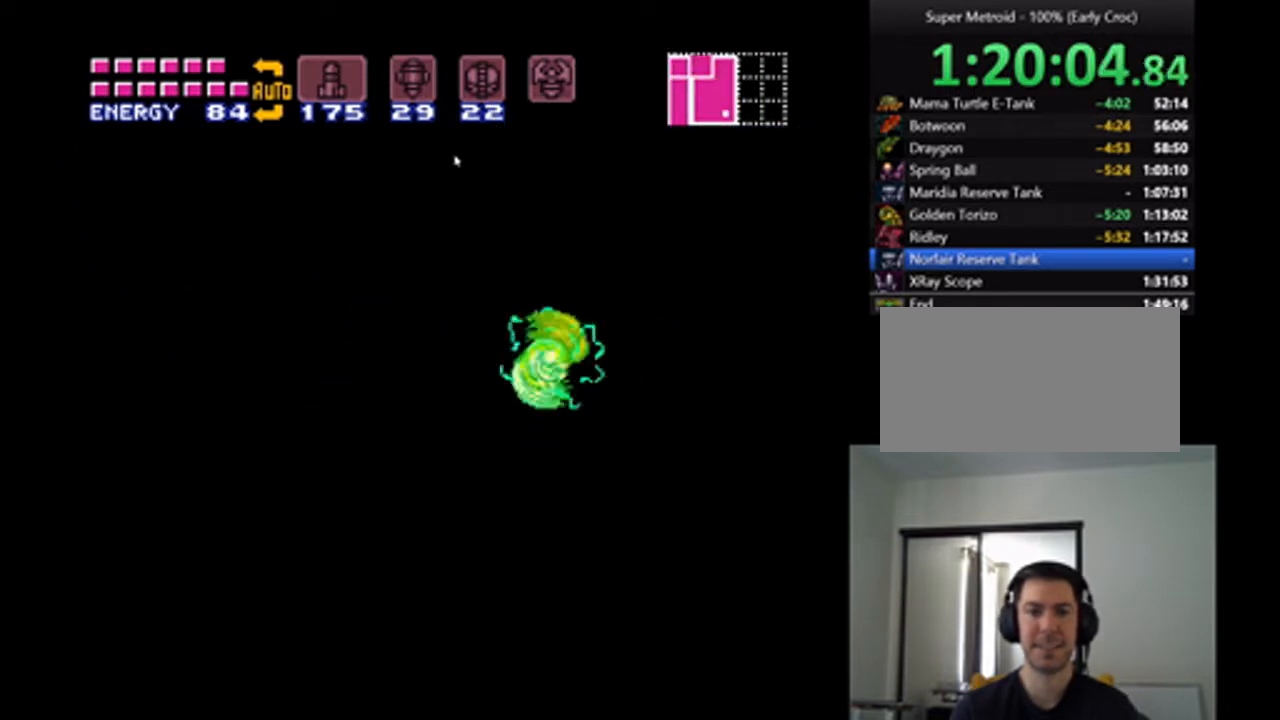
{"buttons": ["A", "B", "DPAD_LEFT"], "events": [[67, "A", "down"], [67, "B", "down"], [133, "DPAD_RIGHT", "up"], [167, "DPAD_LEFT", "down"]]}
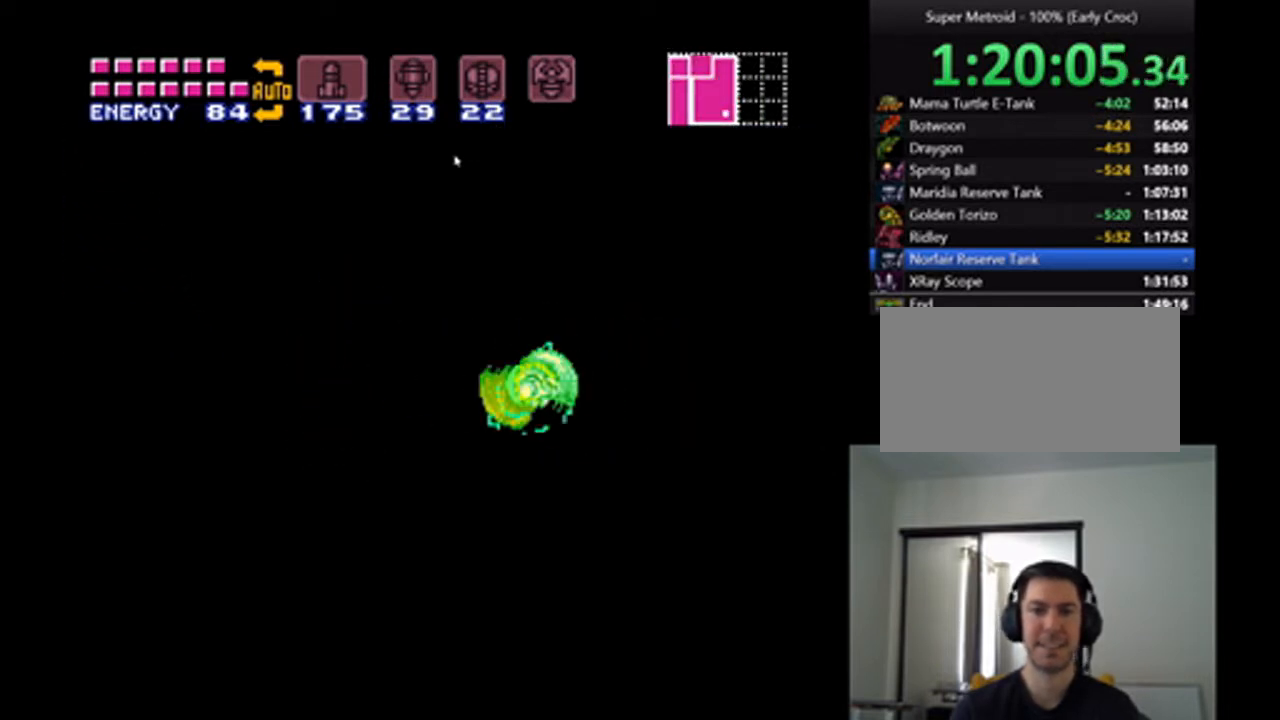
{"buttons": ["A", "B", "DPAD_LEFT"], "events": [[167, "B", "up"], [200, "DPAD_LEFT", "up"], [267, "DPAD_RIGHT", "down"], [367, "B", "down"], [400, "DPAD_RIGHT", "up"], [433, "DPAD_LEFT", "down"]]}
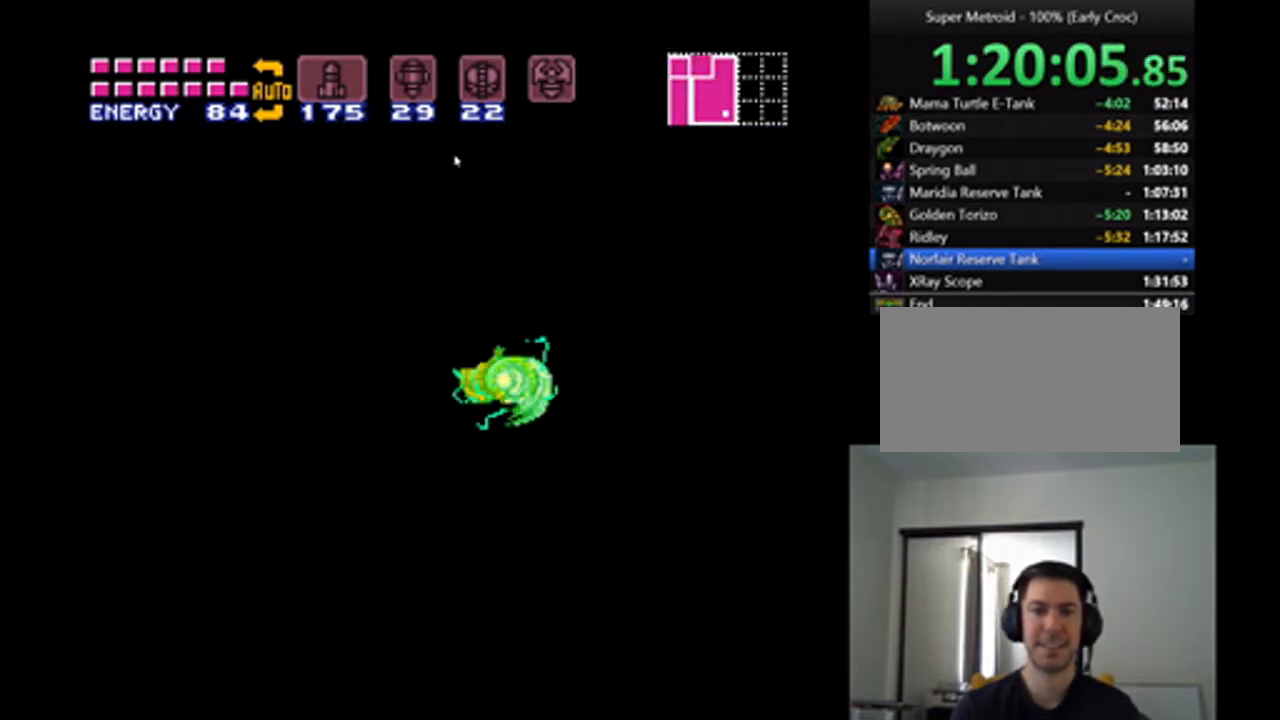
{"buttons": ["A", "DPAD_LEFT"], "events": [[467, "B", "up"]]}
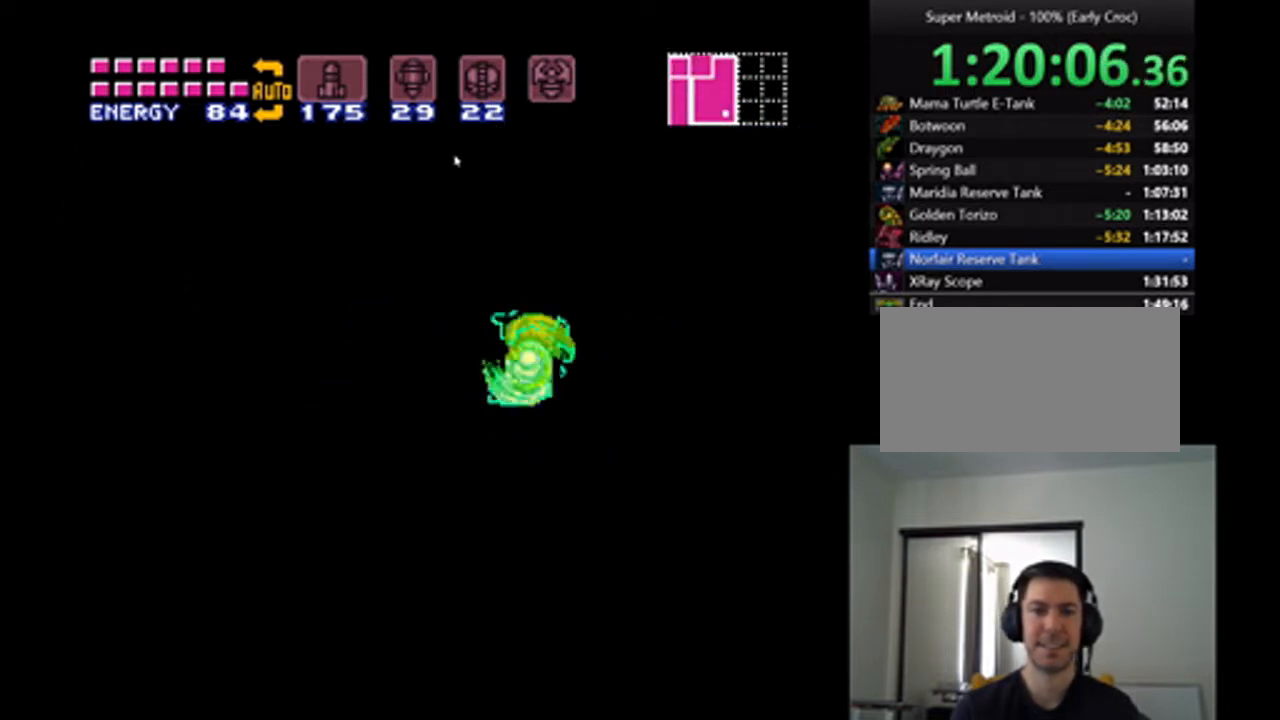
{"buttons": ["A", "DPAD_LEFT"], "events": [[167, "Y", "down"], [467, "Y", "up"]]}
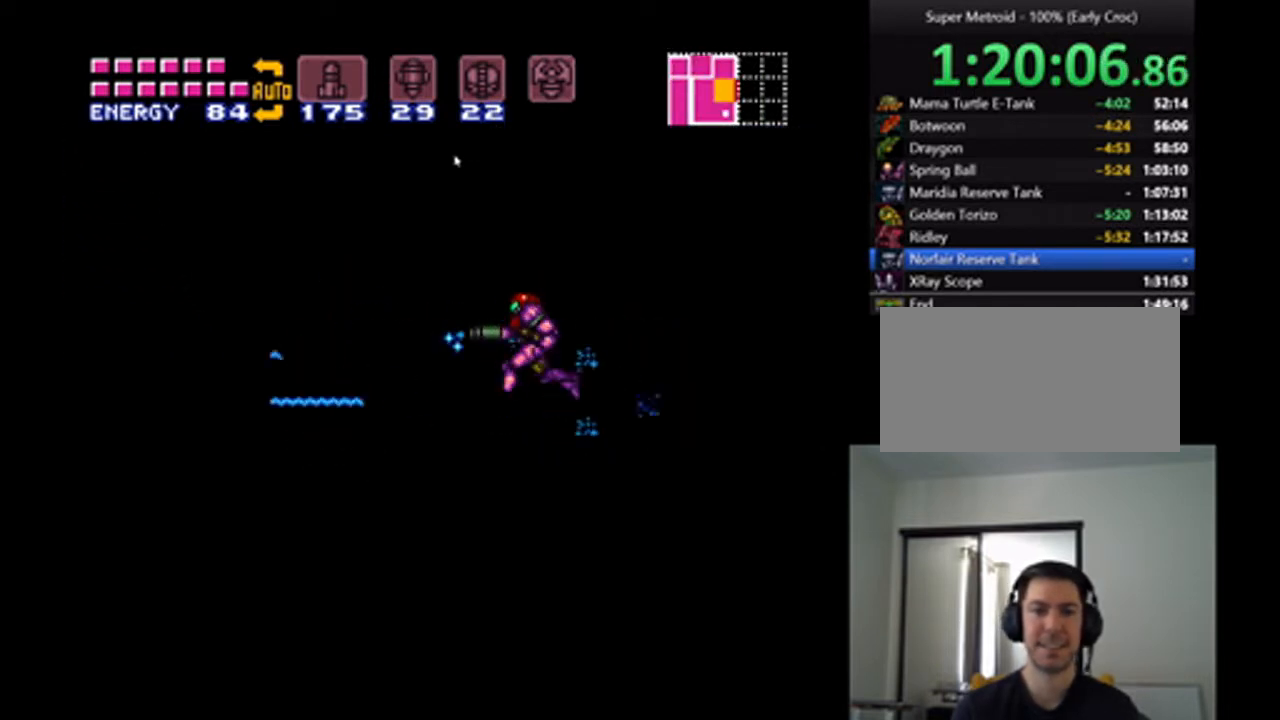
{"buttons": ["A", "B", "DPAD_LEFT"], "events": [[33, "Y", "down"], [300, "Y", "up"], [400, "B", "down"]]}
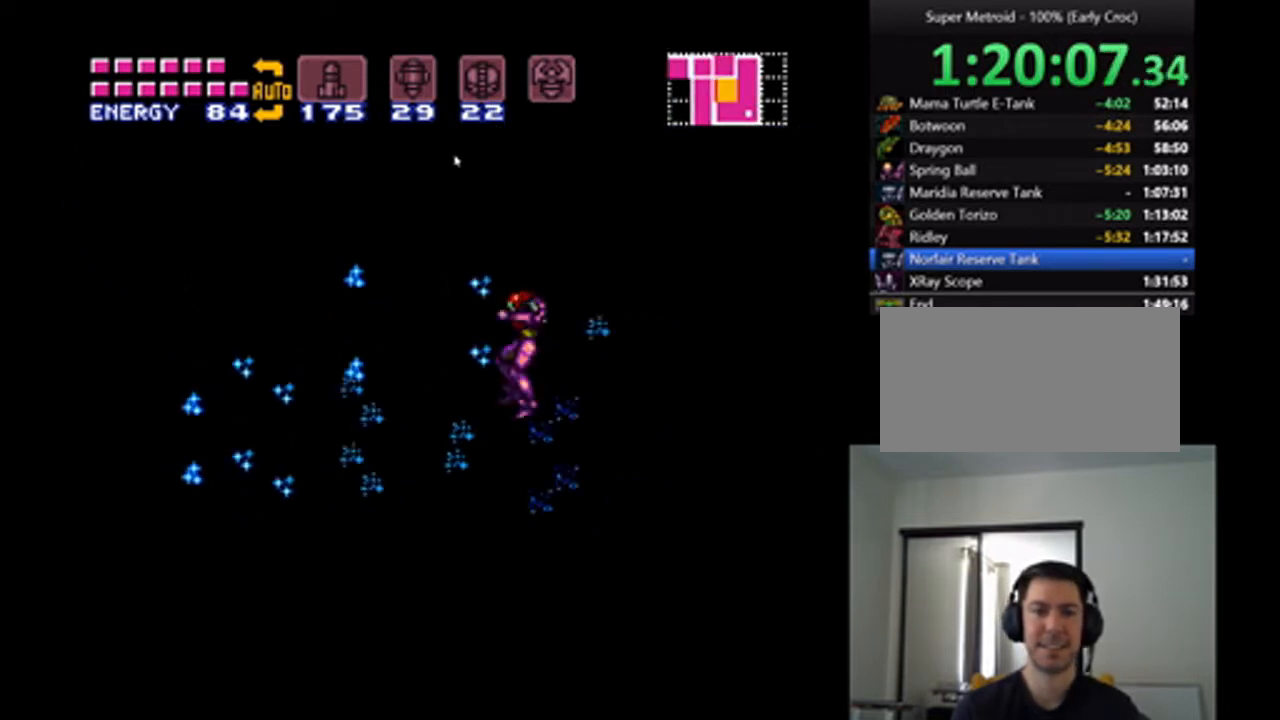
{"buttons": ["A", "B", "DPAD_LEFT"], "events": [[100, "B", "up"], [433, "B", "down"]]}
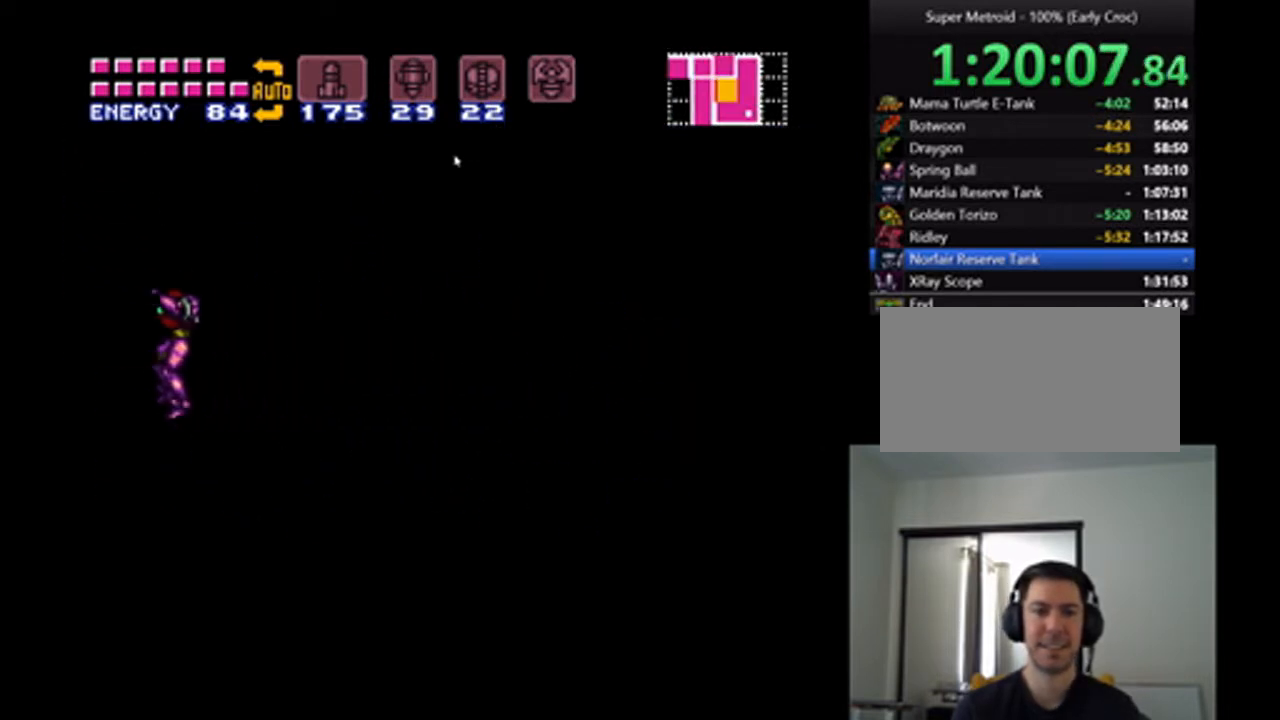
{"buttons": ["A"], "events": [[100, "B", "up"], [200, "DPAD_LEFT", "up"]]}
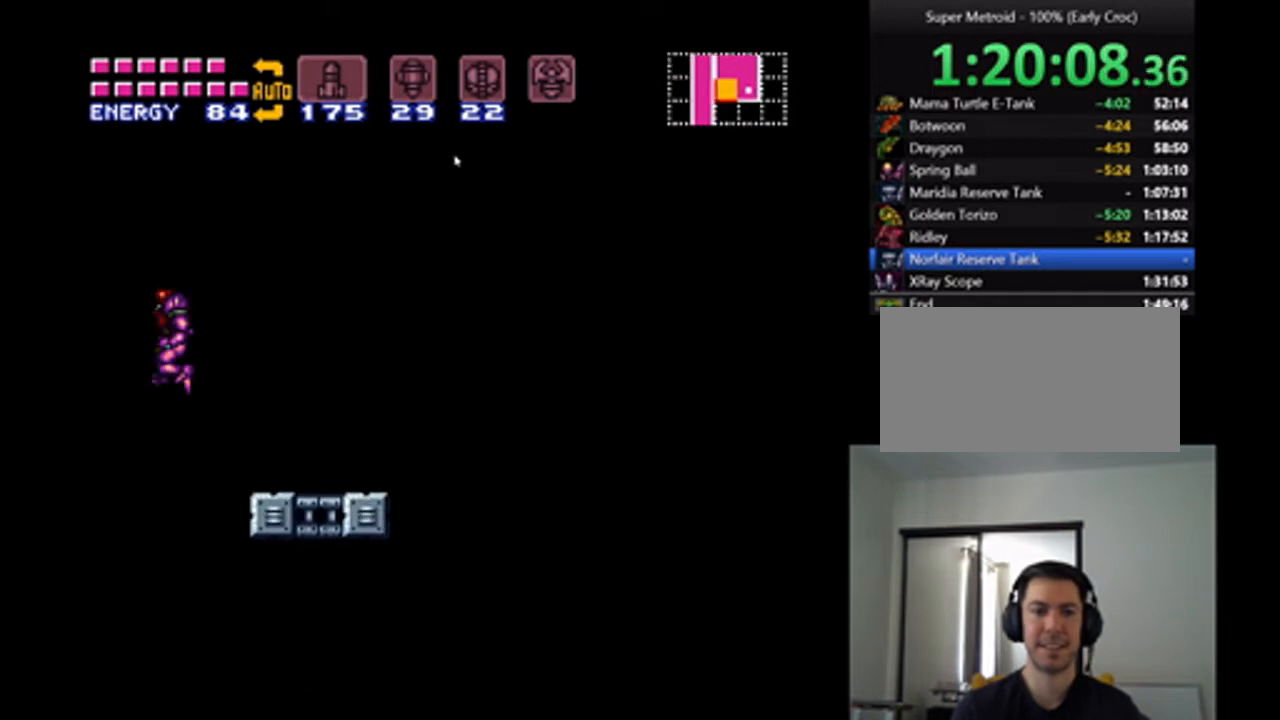
{"buttons": [], "events": [[467, "A", "up"]]}
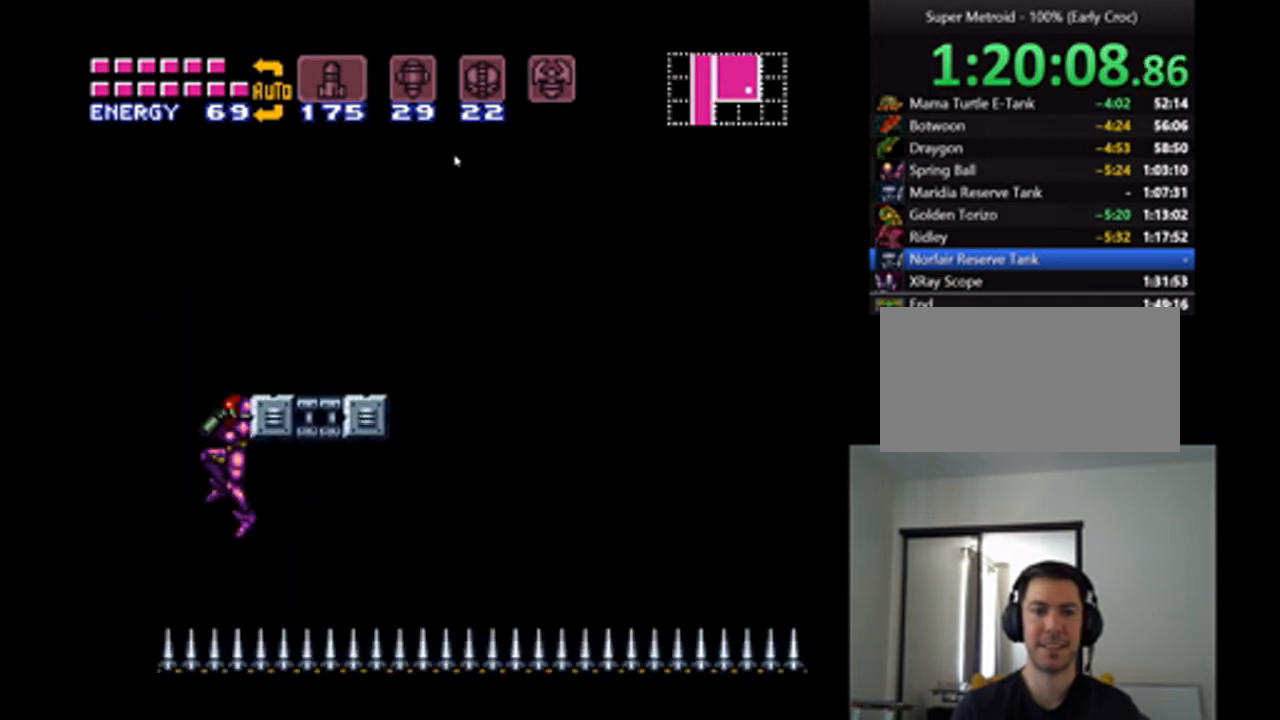
{"buttons": [], "events": []}
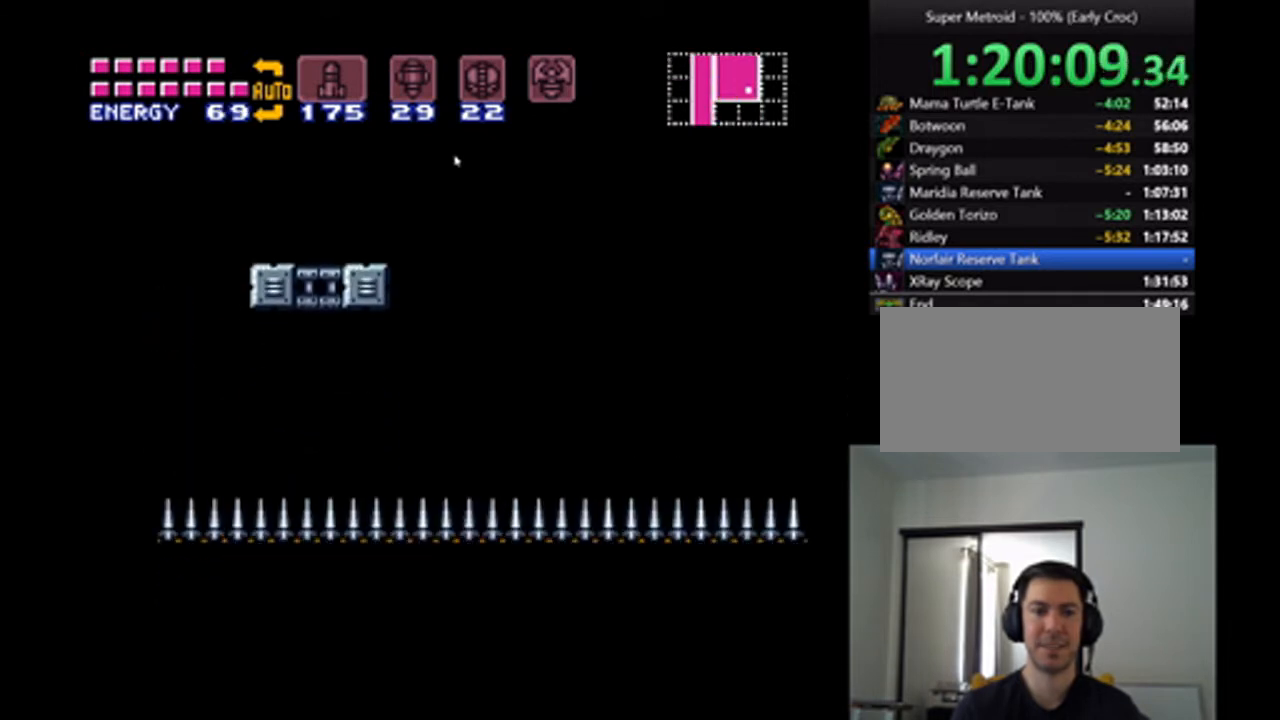
{"buttons": ["A", "B", "DPAD_LEFT"], "events": [[33, "DPAD_LEFT", "down"], [167, "A", "down"], [167, "B", "down"]]}
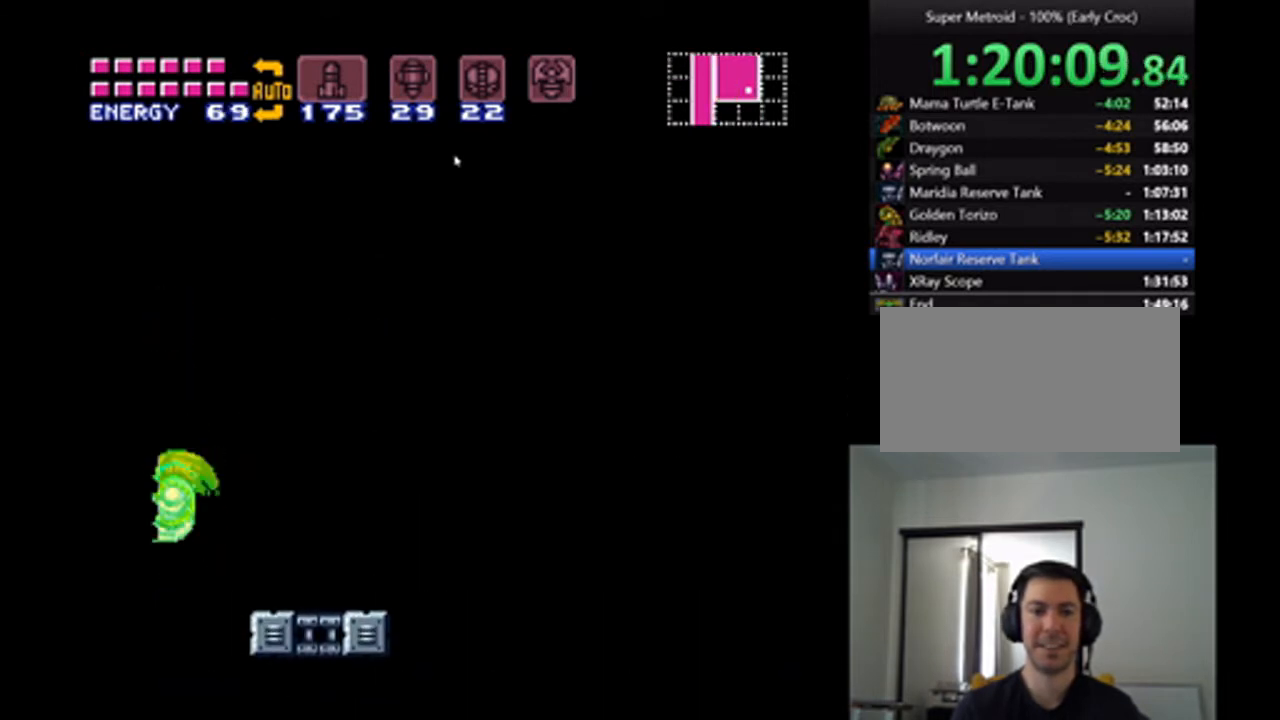
{"buttons": ["A", "B", "DPAD_RIGHT"], "events": [[33, "DPAD_LEFT", "up"], [67, "B", "up"], [100, "DPAD_RIGHT", "down"], [133, "B", "down"]]}
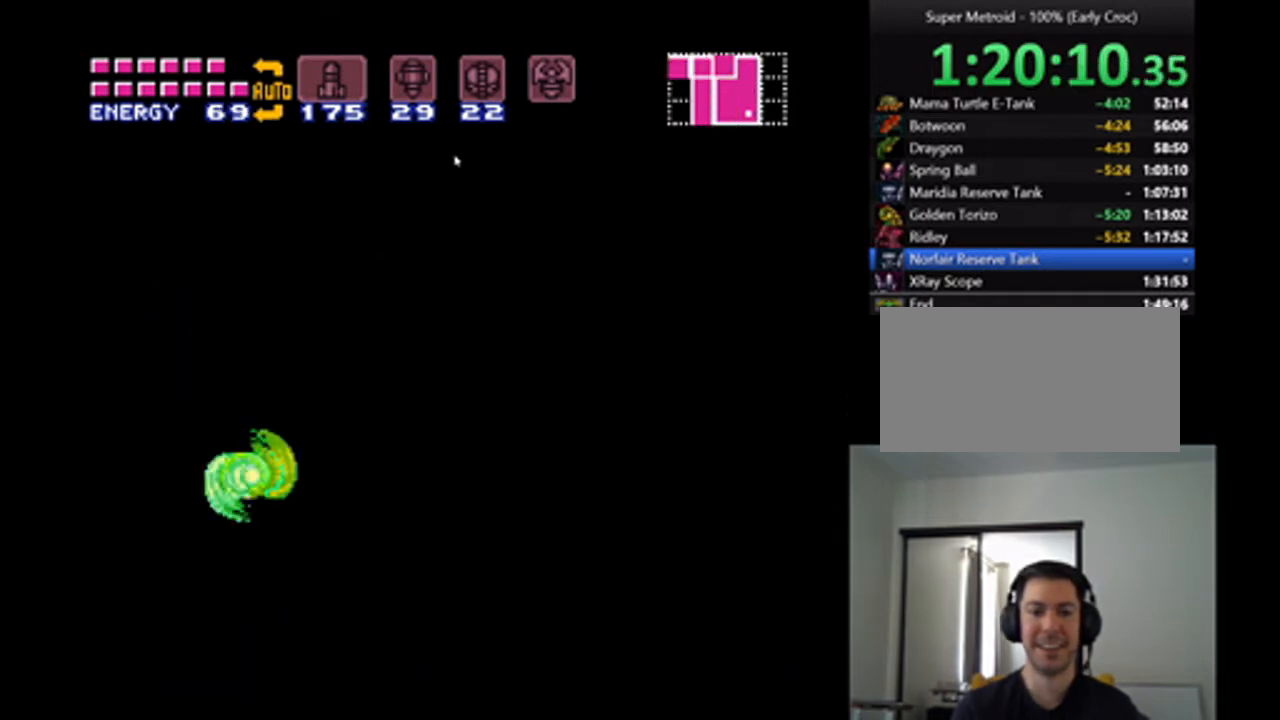
{"buttons": ["A", "DPAD_RIGHT"], "events": [[233, "B", "up"]]}
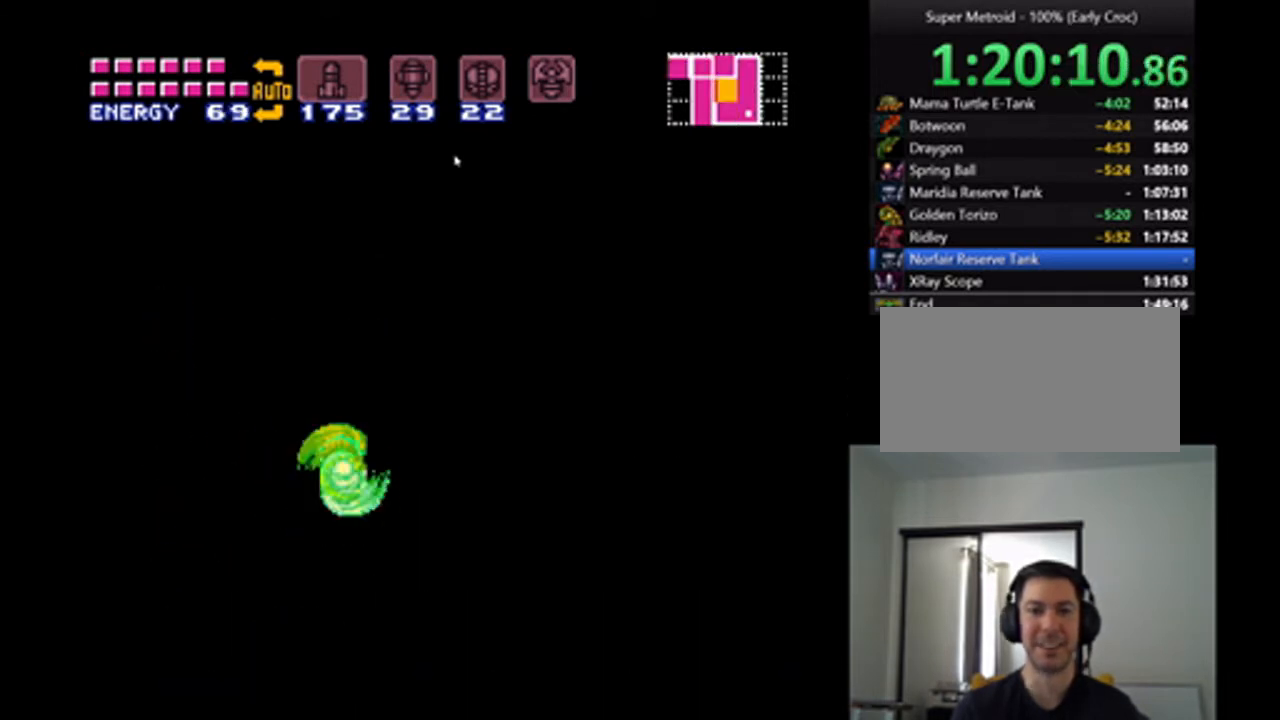
{"buttons": ["A", "B", "DPAD_RIGHT"], "events": [[133, "B", "down"]]}